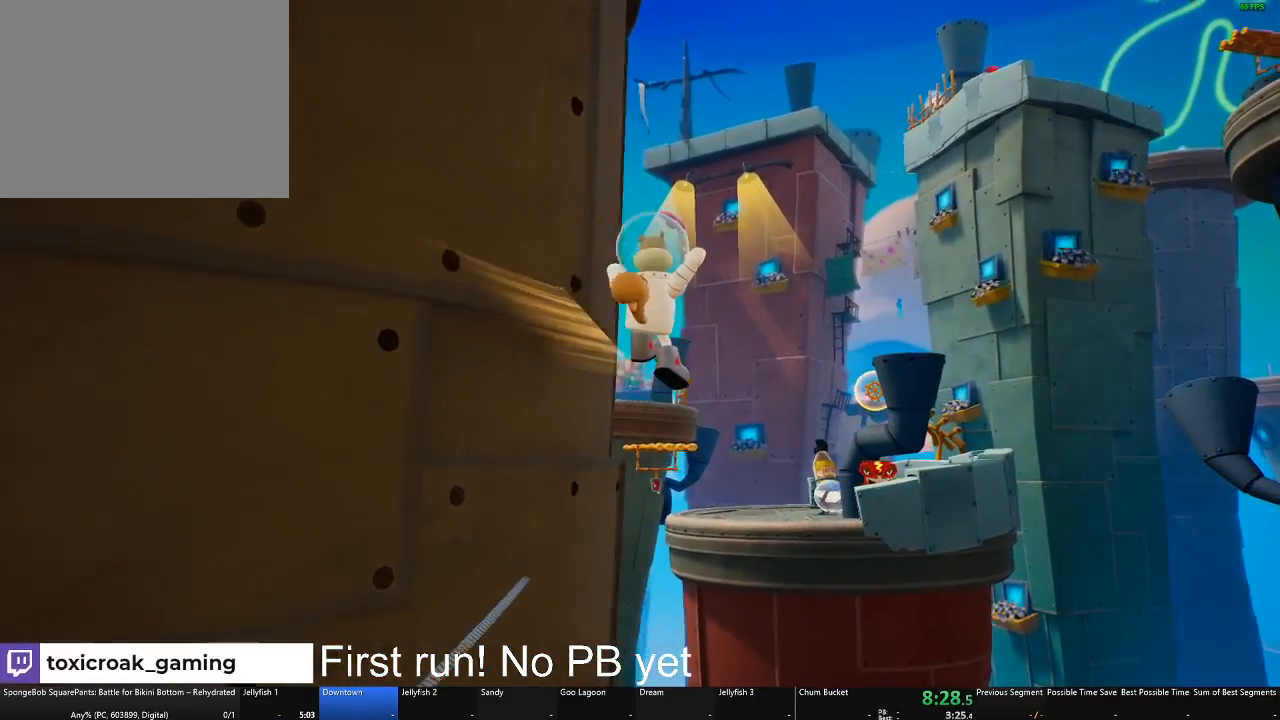
Gameplay with a controller (Xbox layout); each line is a JSON object with the inputs held at the frame after it. "button_events" lists button changes between this image and that frame as [ms after this image, input, new state], when the widget could be followed in between (sticks are given only as held states).
{"buttons": [], "left_stick": "up-right", "right_stick": "center", "button_events": []}
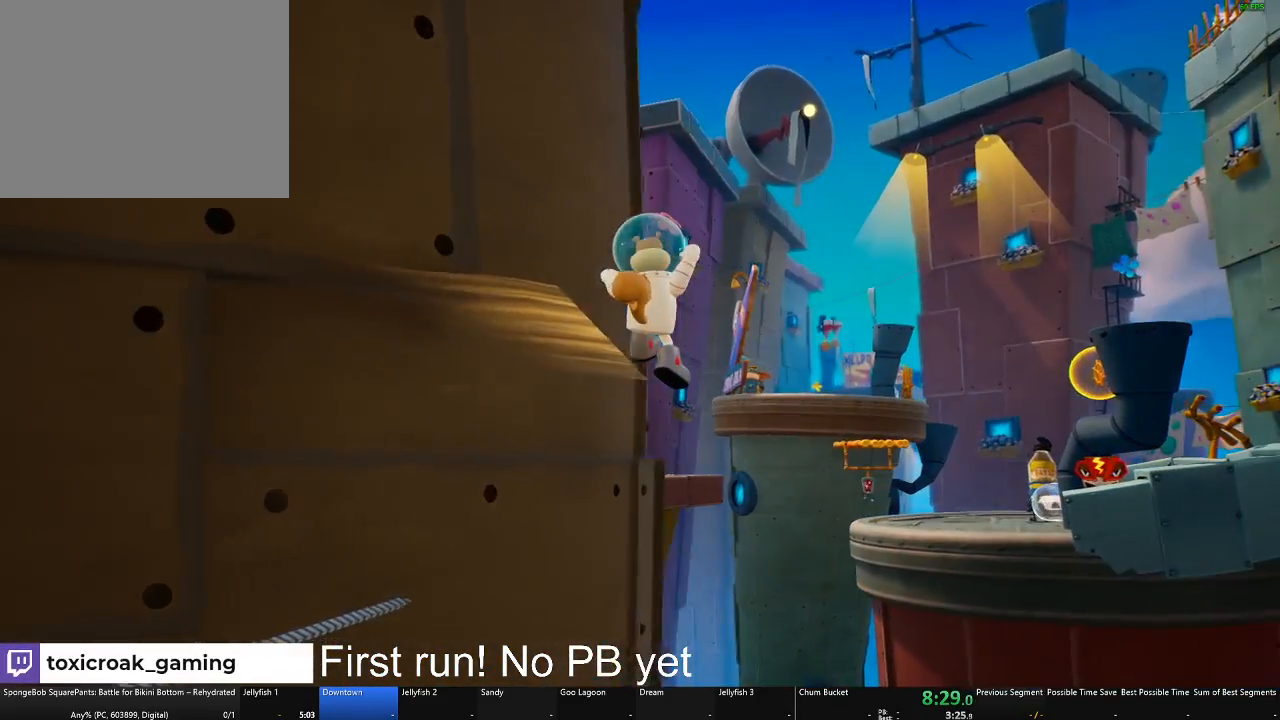
{"buttons": [], "left_stick": "up-right", "right_stick": "down-right", "button_events": []}
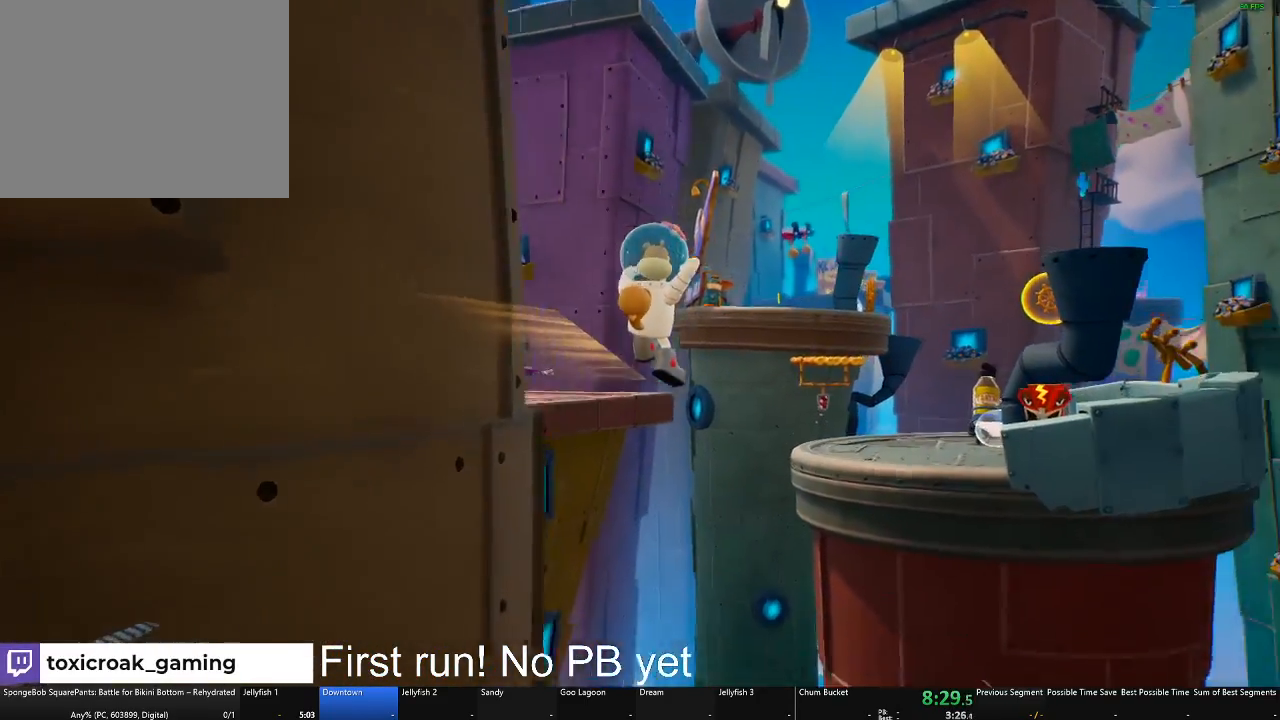
{"buttons": [], "left_stick": "up-right", "right_stick": "center", "button_events": []}
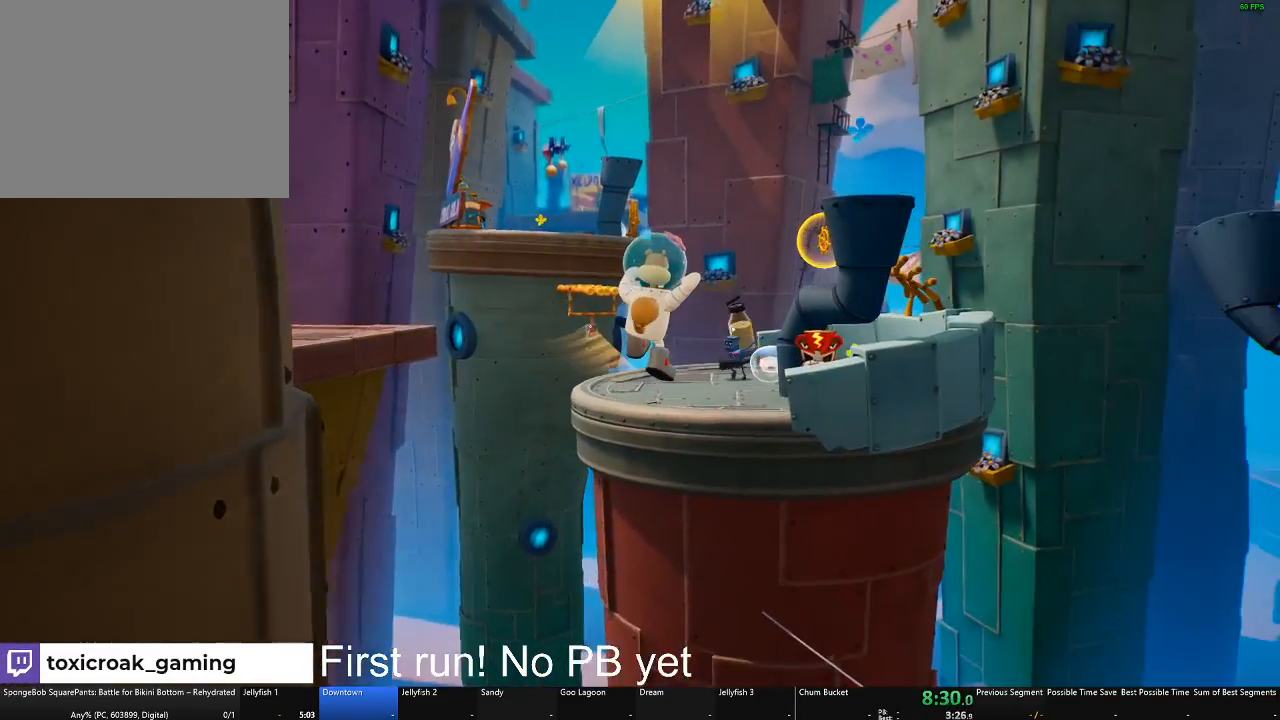
{"buttons": [], "left_stick": "up", "right_stick": "center", "button_events": []}
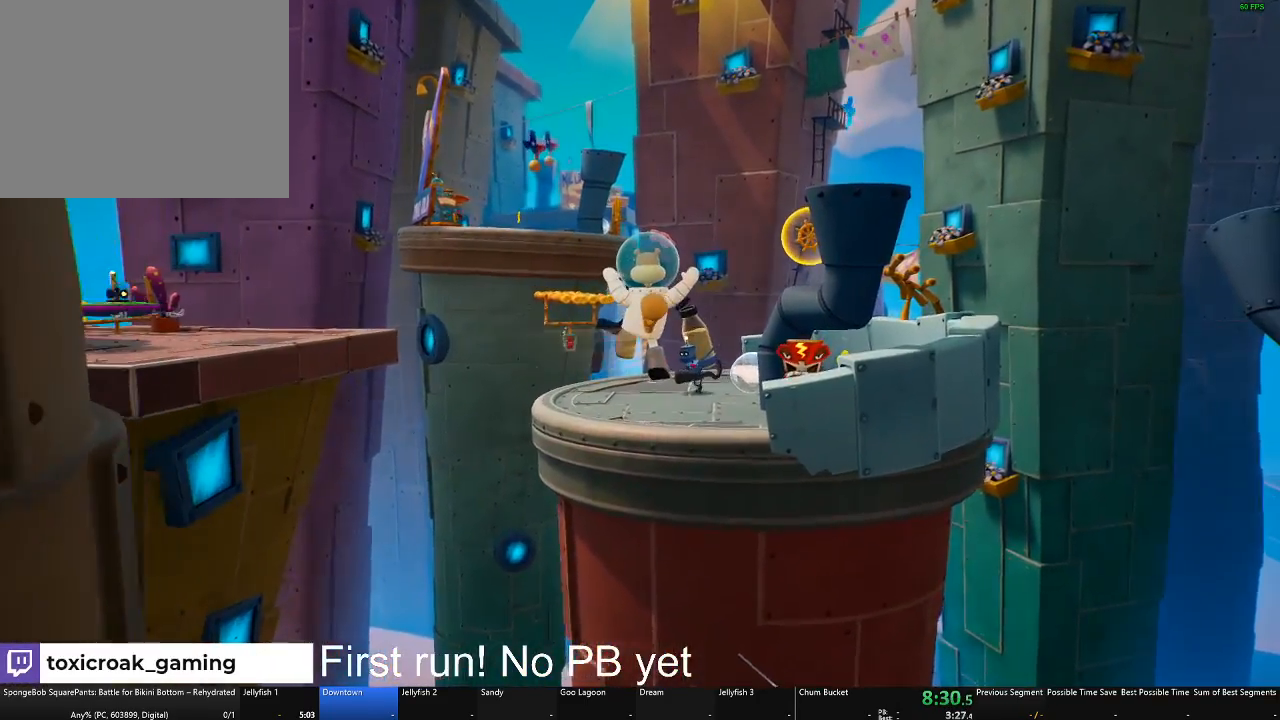
{"buttons": [], "left_stick": "up-right", "right_stick": "down-right", "button_events": []}
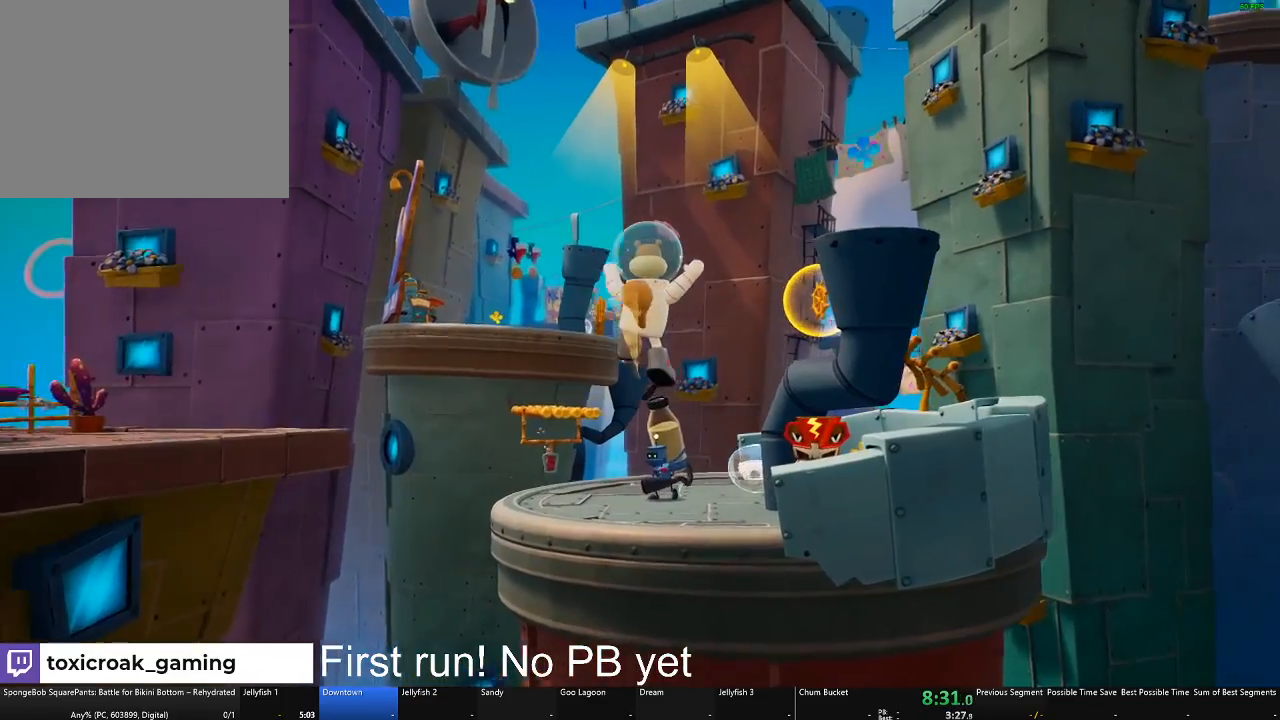
{"buttons": [], "left_stick": "up", "right_stick": "center", "button_events": []}
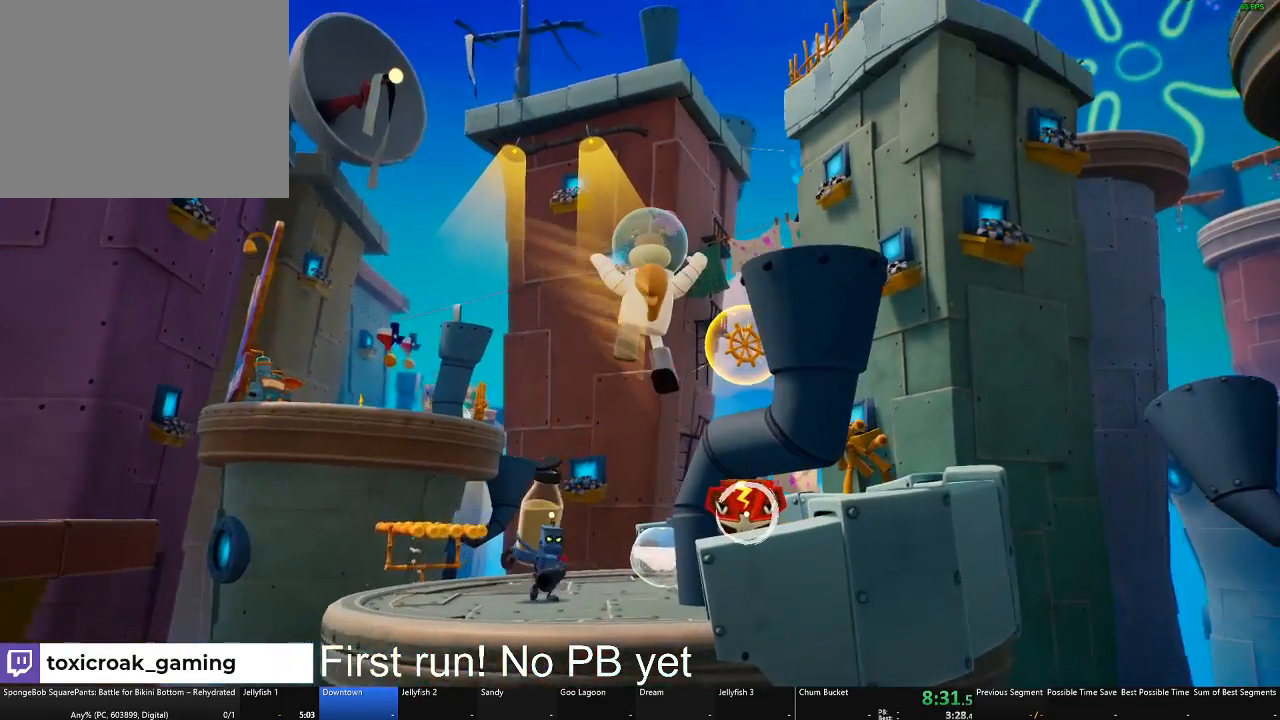
{"buttons": [], "left_stick": "up", "right_stick": "center", "button_events": []}
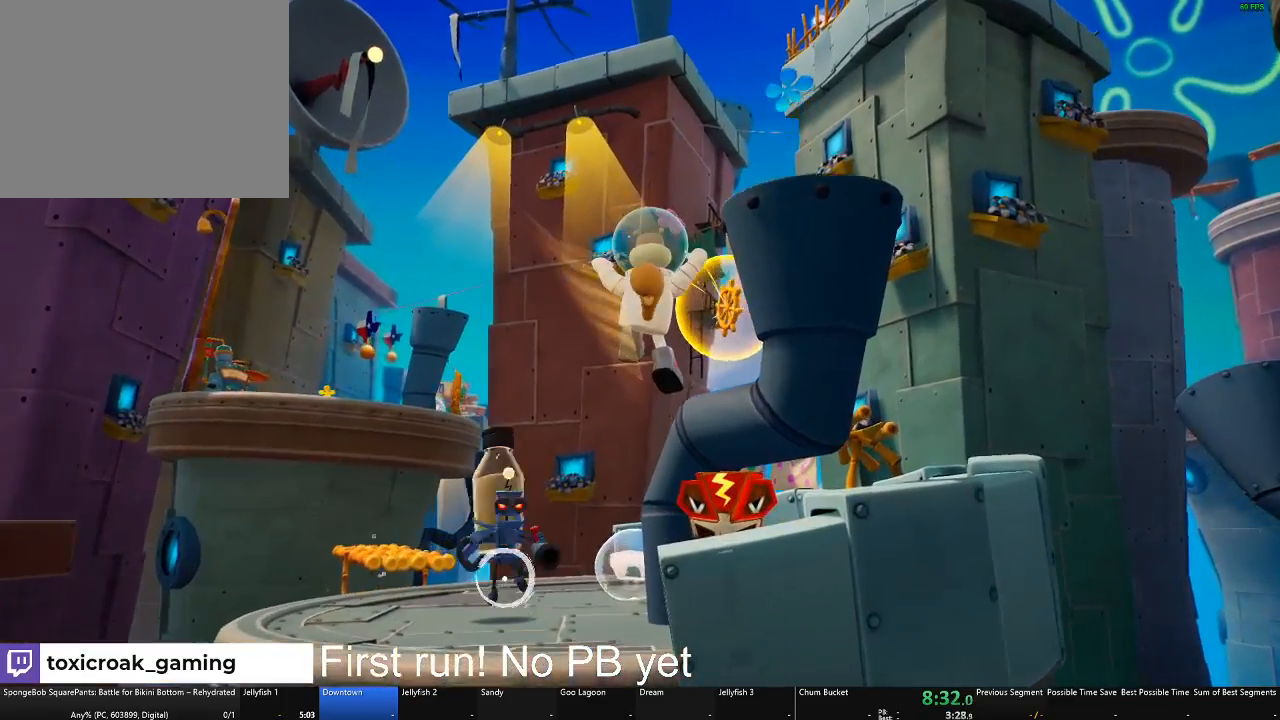
{"buttons": [], "left_stick": "up", "right_stick": "center", "button_events": []}
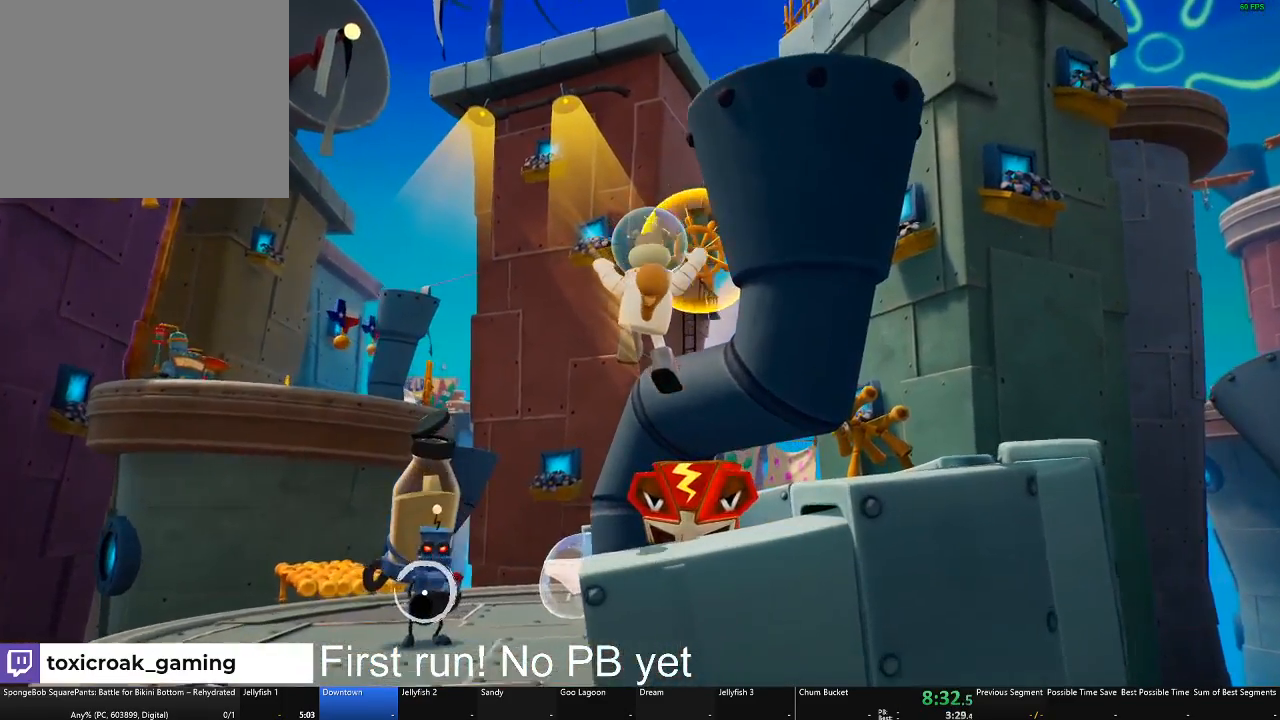
{"buttons": [], "left_stick": "up", "right_stick": "center", "button_events": []}
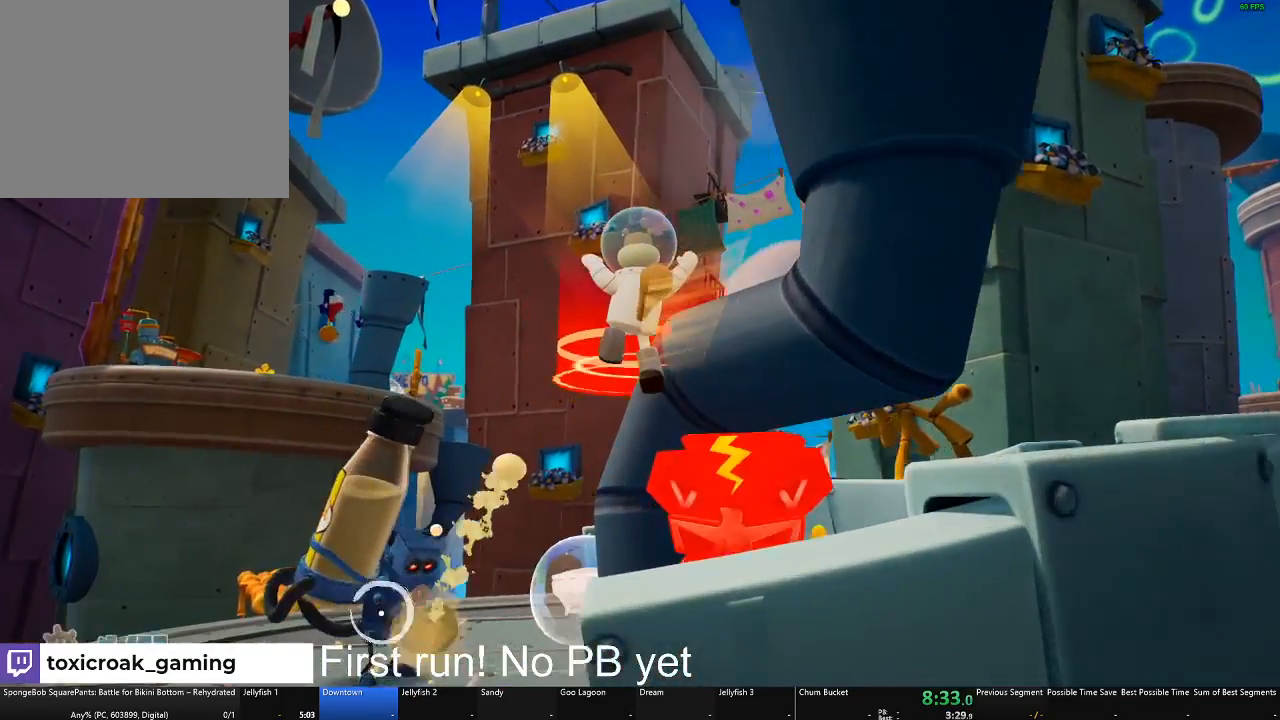
{"buttons": [], "left_stick": "up-left", "right_stick": "center", "button_events": []}
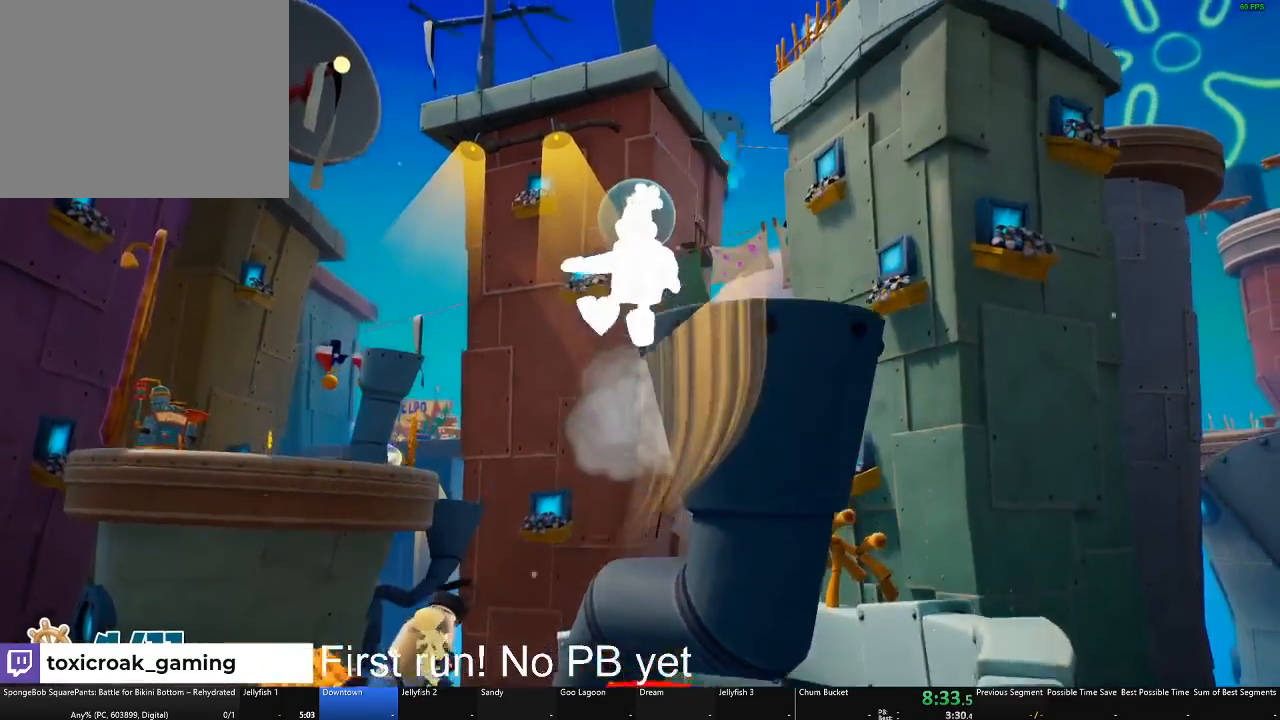
{"buttons": [], "left_stick": "up", "right_stick": "center", "button_events": []}
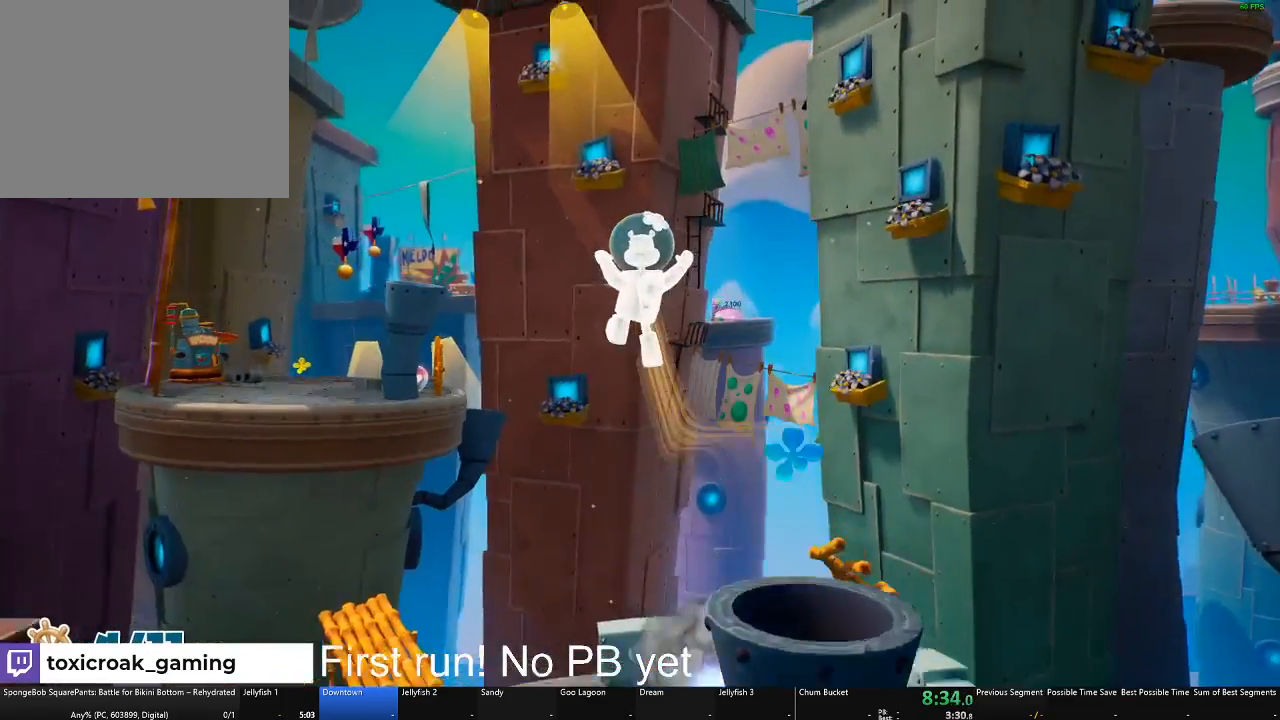
{"buttons": [], "left_stick": "up", "right_stick": "center", "button_events": []}
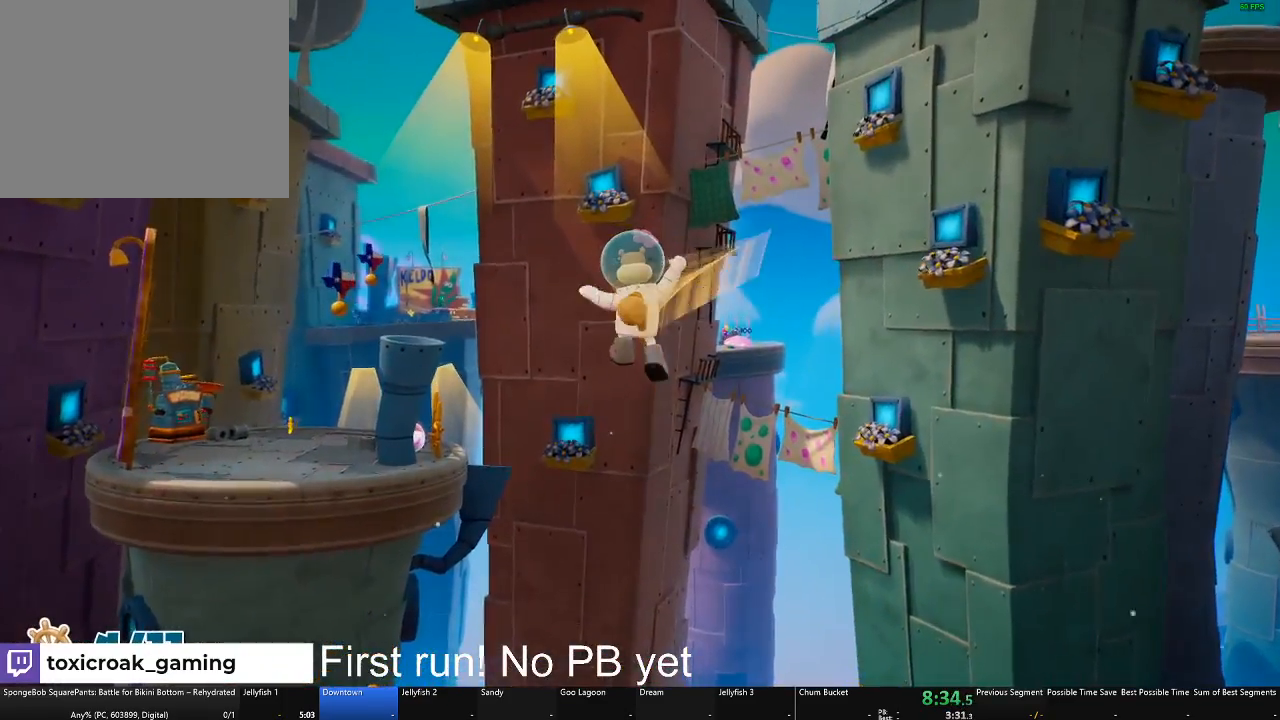
{"buttons": [], "left_stick": "up-left", "right_stick": "center", "button_events": []}
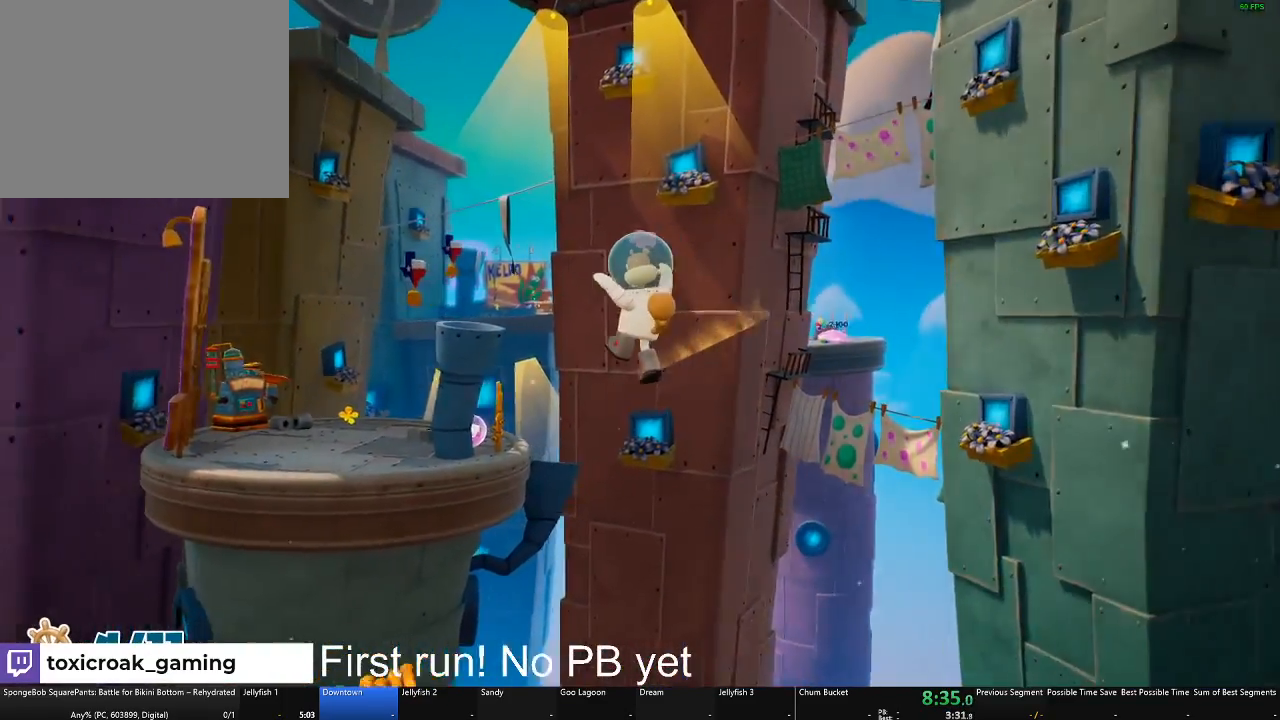
{"buttons": [], "left_stick": "down", "right_stick": "down-right", "button_events": []}
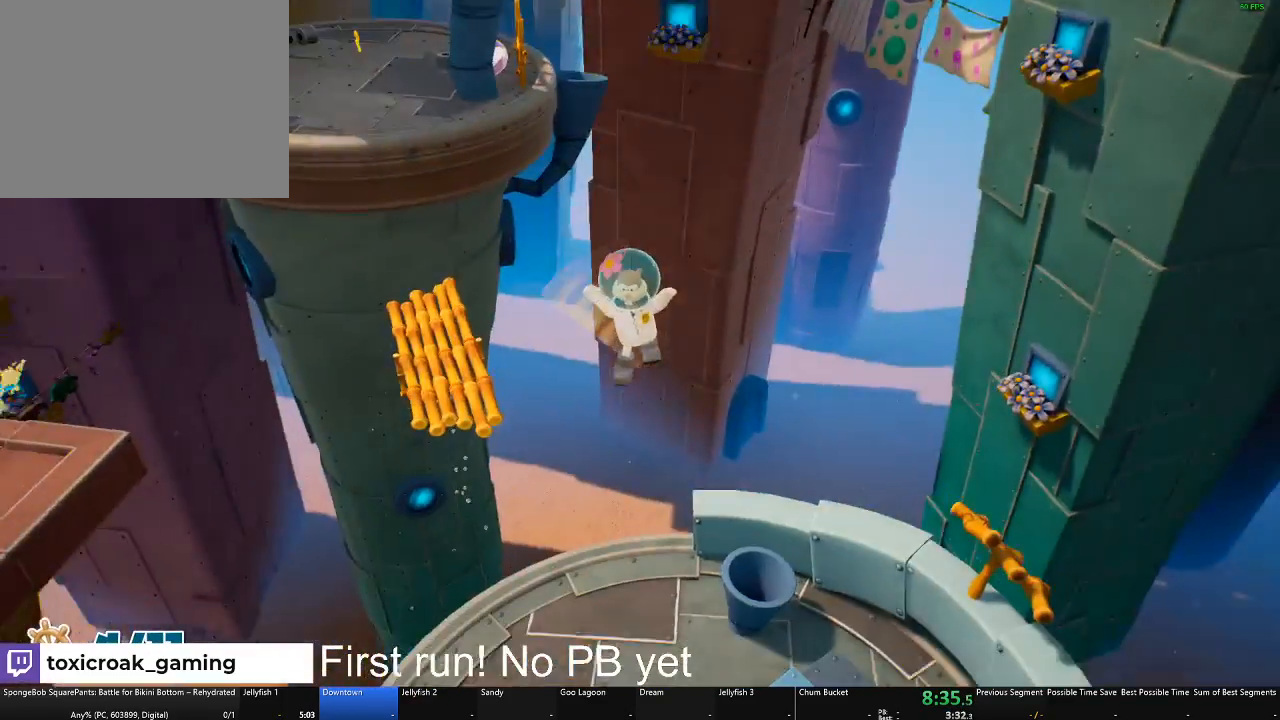
{"buttons": [], "left_stick": "right", "right_stick": "center", "button_events": []}
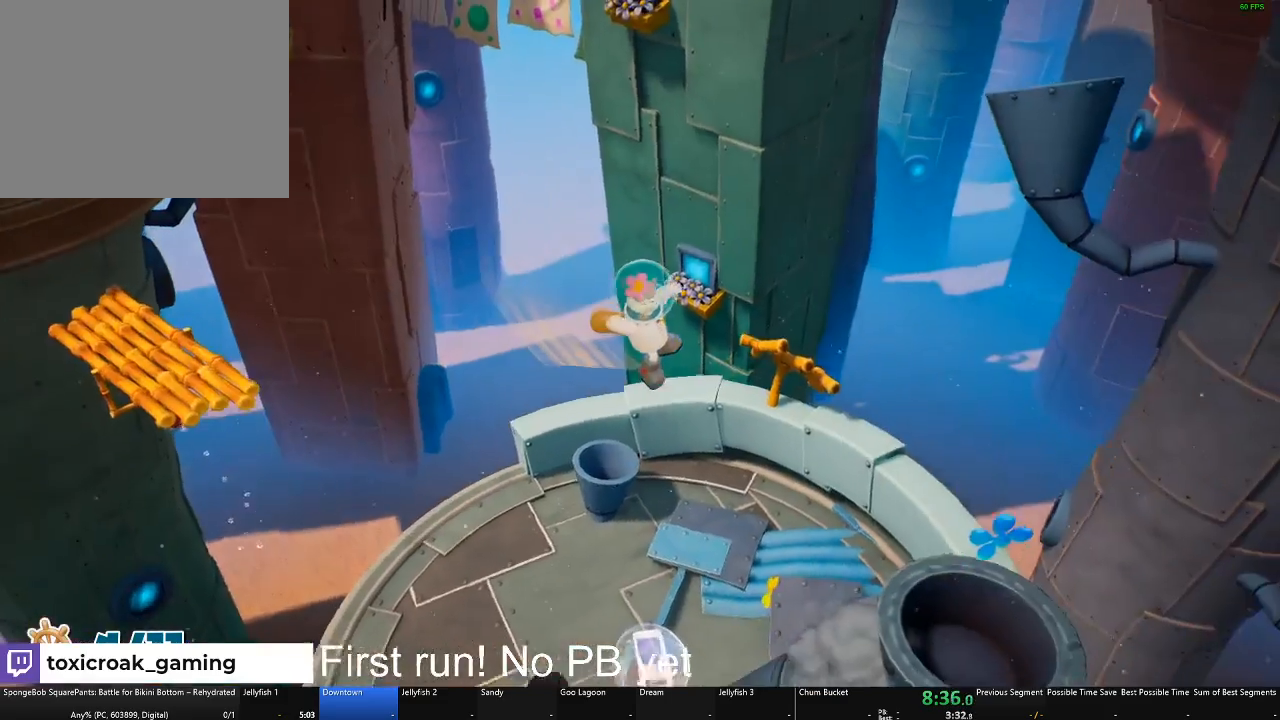
{"buttons": [], "left_stick": "right", "right_stick": "center", "button_events": []}
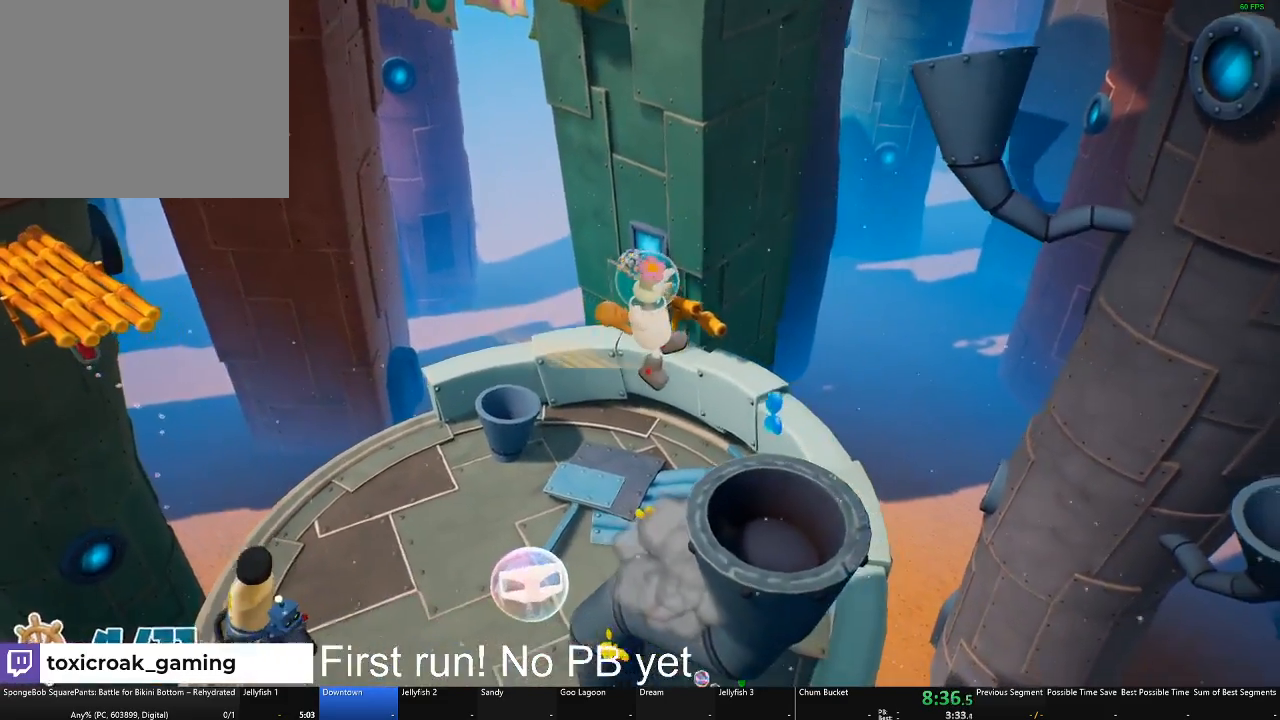
{"buttons": [], "left_stick": "up-left", "right_stick": "center", "button_events": []}
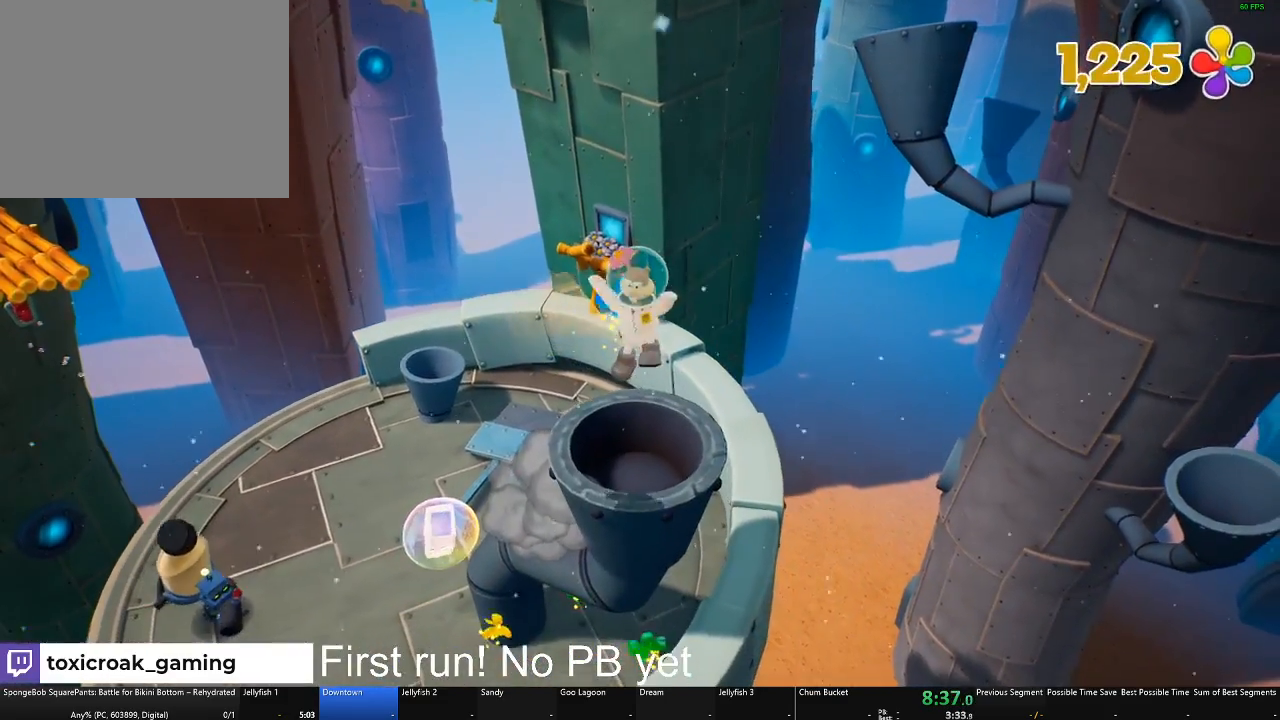
{"buttons": [], "left_stick": "center", "right_stick": "center", "button_events": []}
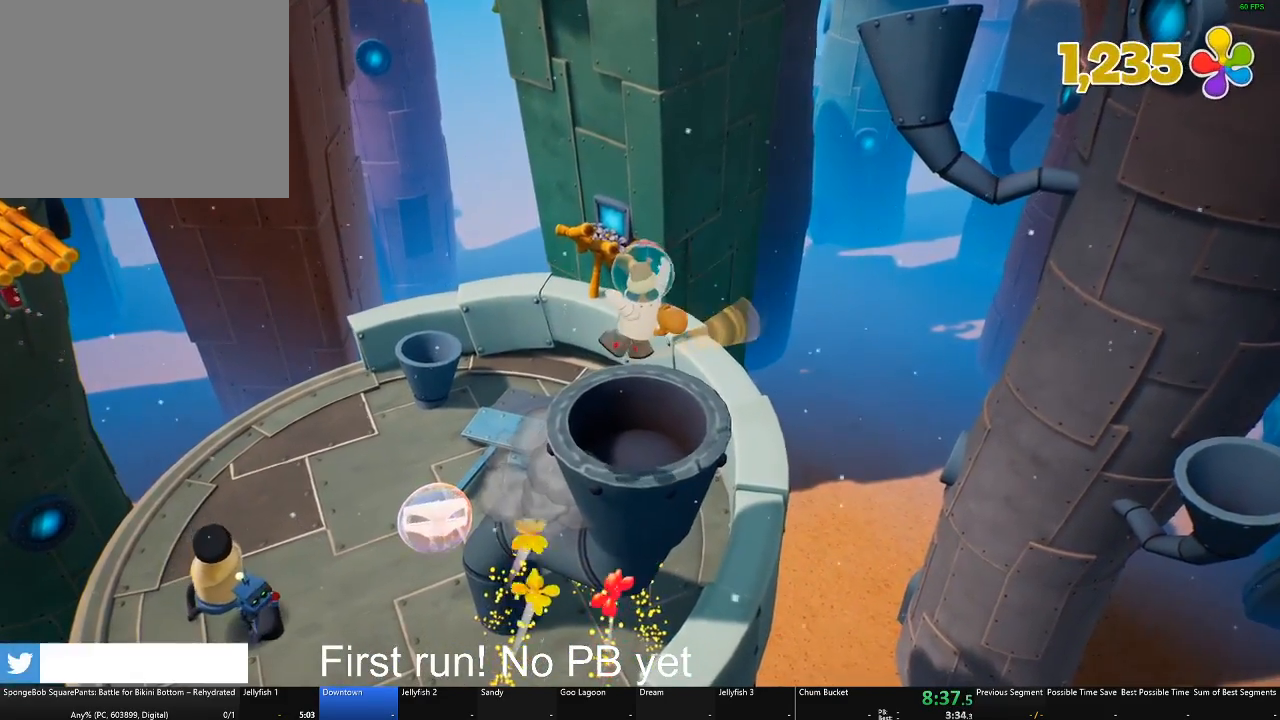
{"buttons": [], "left_stick": "center", "right_stick": "center", "button_events": []}
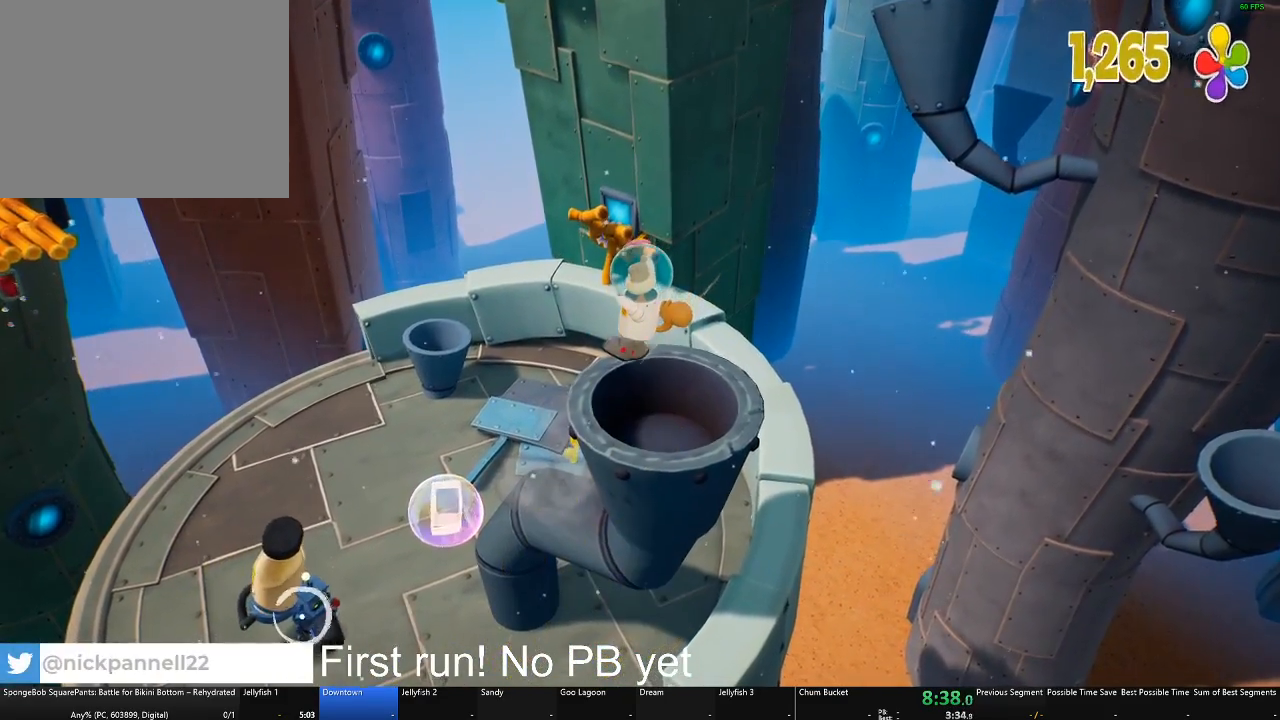
{"buttons": [], "left_stick": "up", "right_stick": "center", "button_events": []}
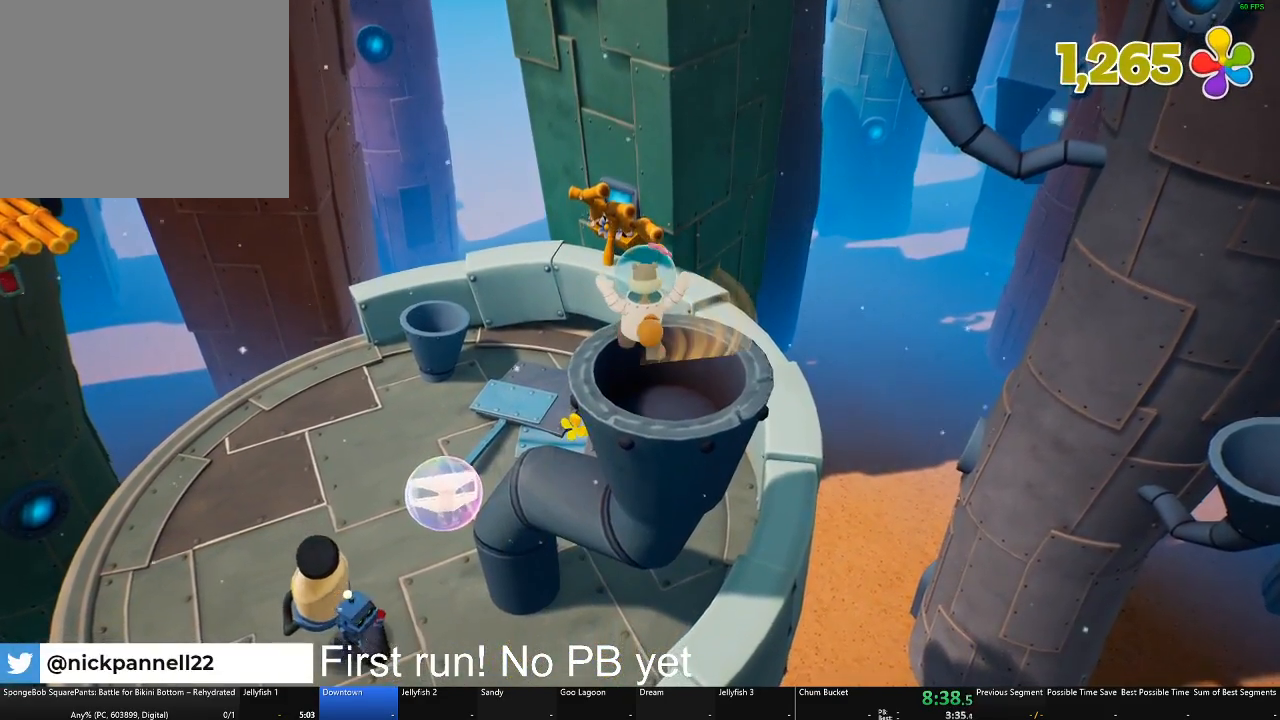
{"buttons": [], "left_stick": "down", "right_stick": "center", "button_events": []}
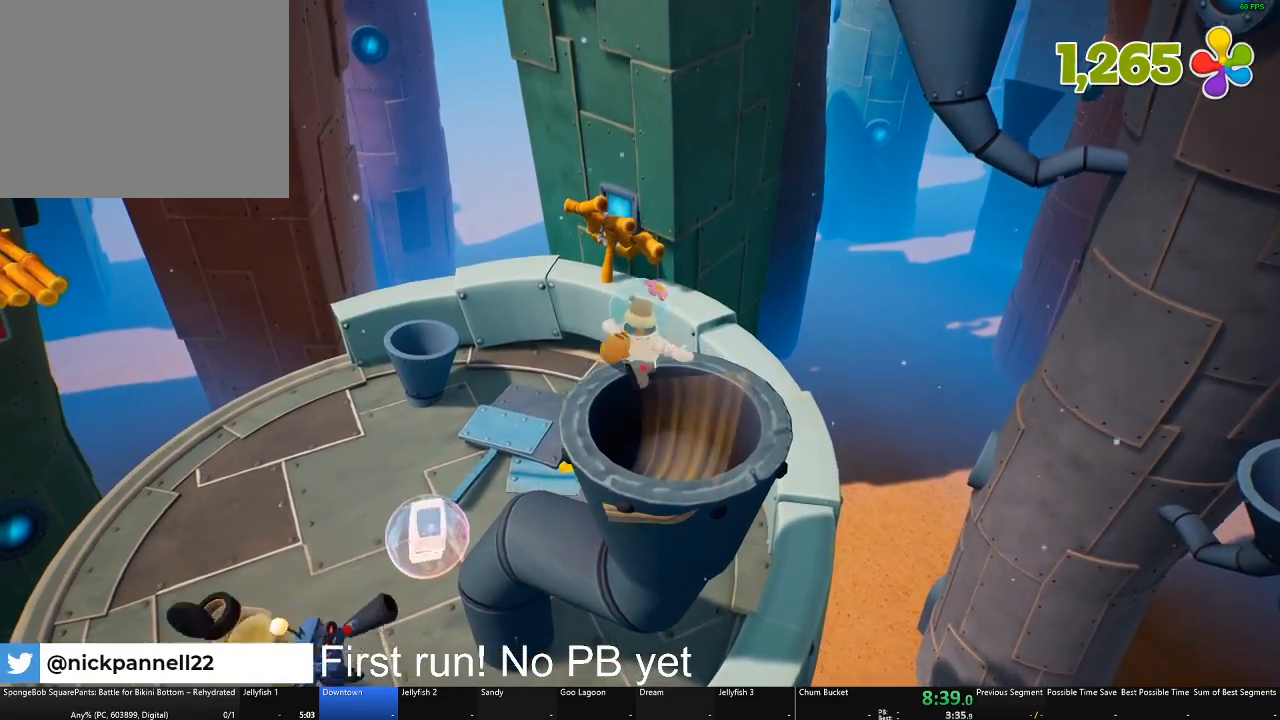
{"buttons": [], "left_stick": "up-right", "right_stick": "center", "button_events": []}
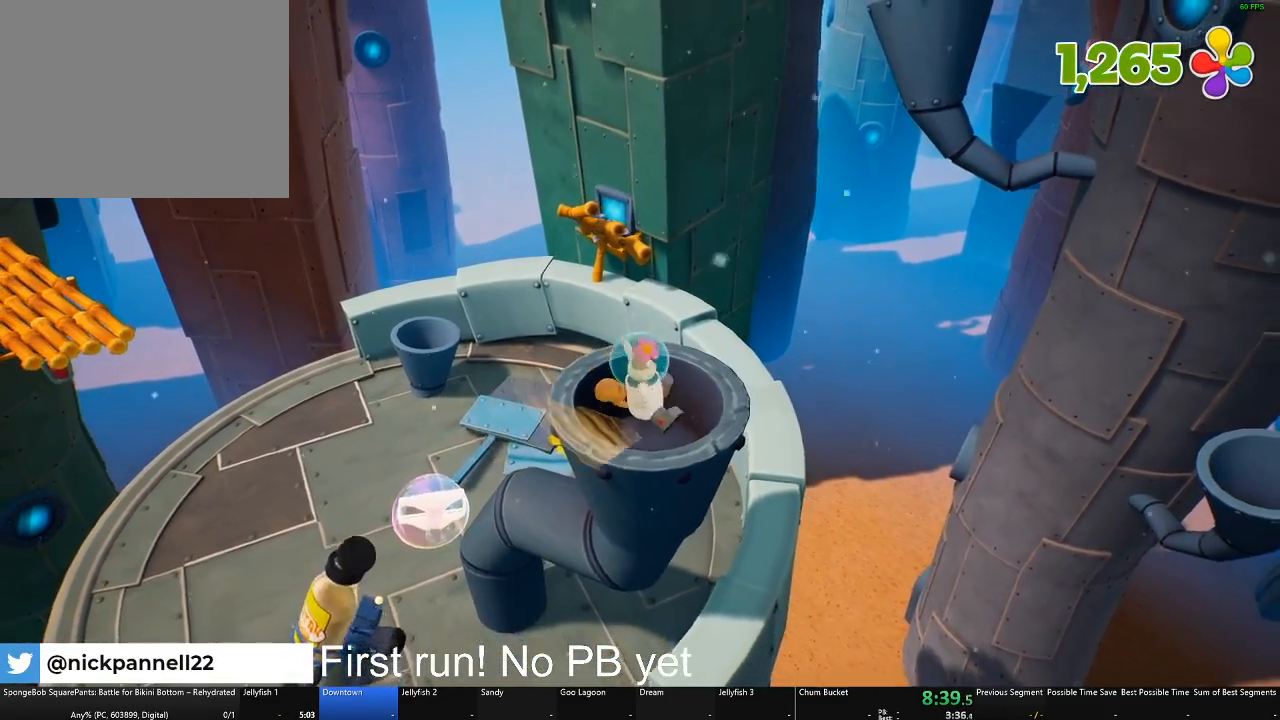
{"buttons": [], "left_stick": "down", "right_stick": "center", "button_events": []}
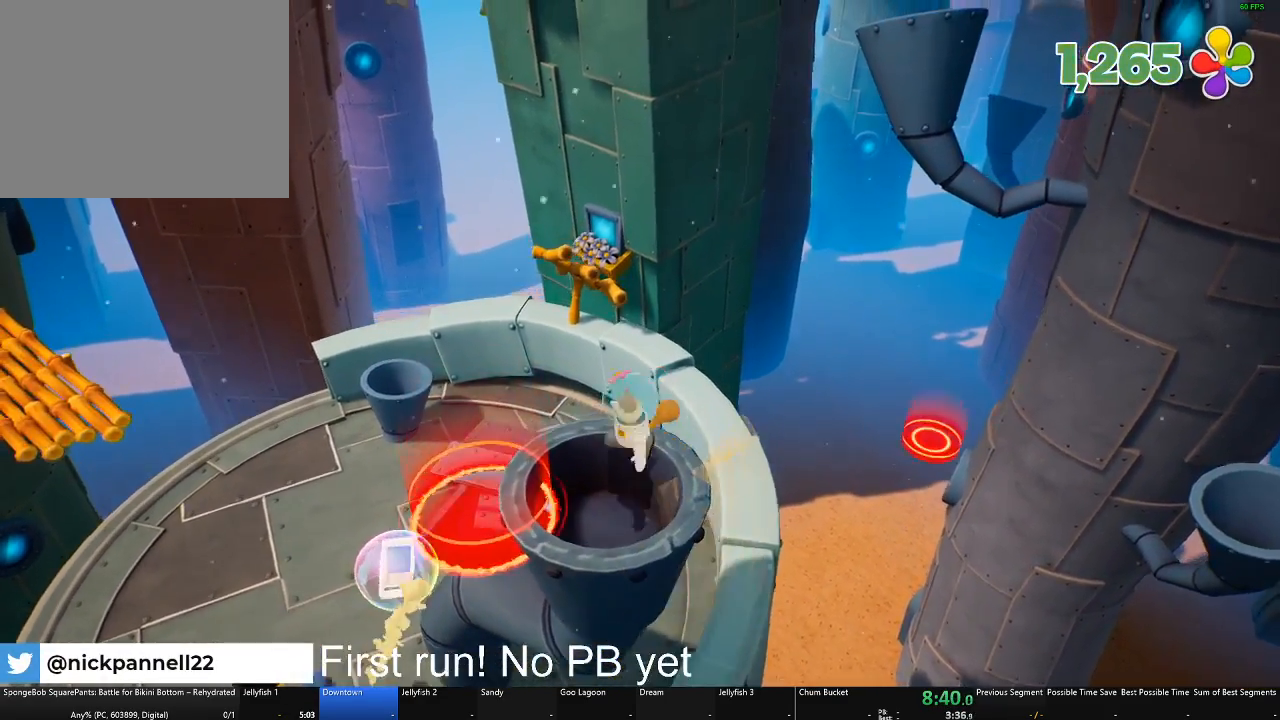
{"buttons": [], "left_stick": "up-right", "right_stick": "up-left", "button_events": []}
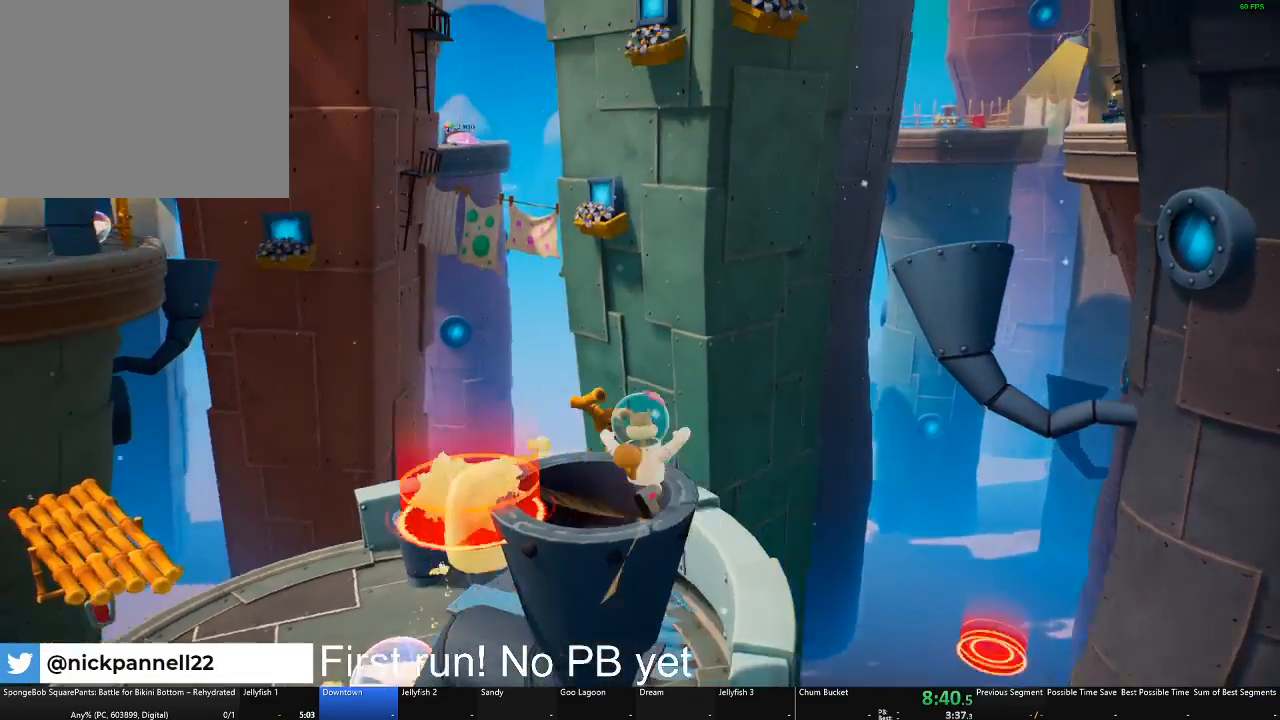
{"buttons": [], "left_stick": "up", "right_stick": "up", "button_events": []}